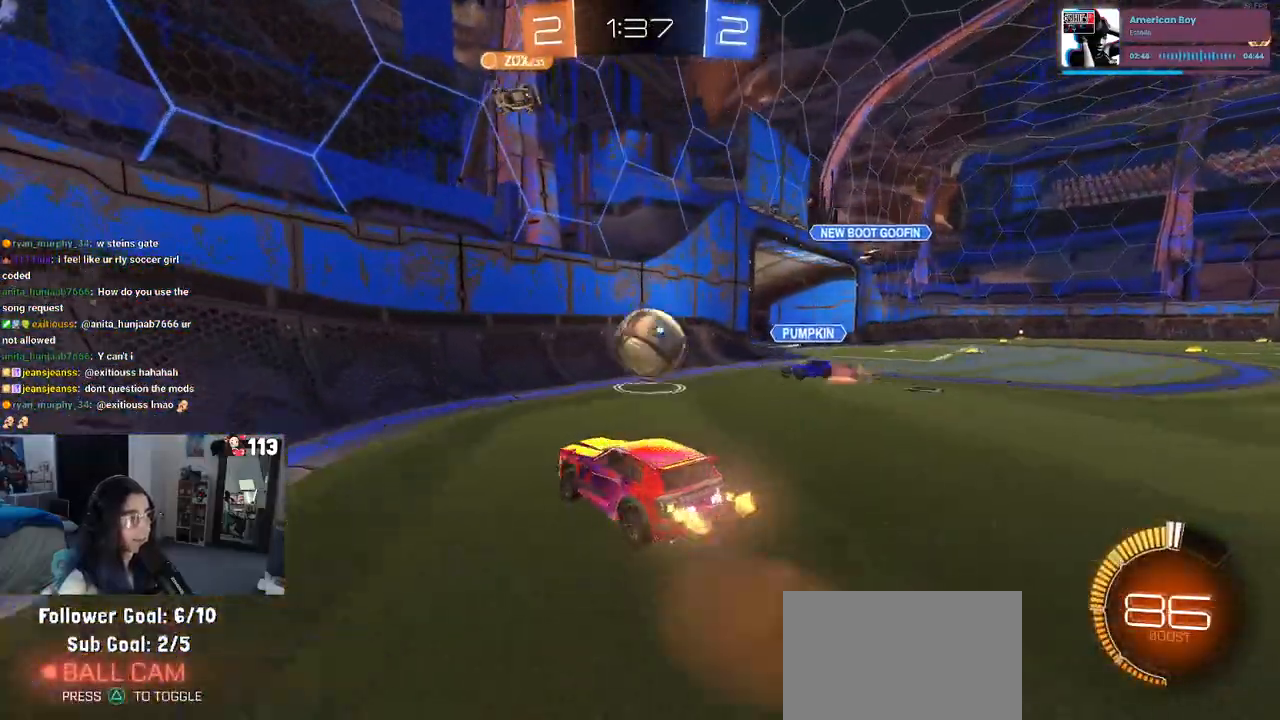
Gameplay with a controller (PlayStation layout); each line is a JSON object with the inputs held at the frame after it. "events" lists button and stick changes between this image and that frame as [ms after this image, input, new state], when the widget could be followed in between. Not read: R2.
{"buttons": [], "left_stick": "up-right", "right_stick": "center", "events": [[83, "CROSS", "up"], [100, "L1", "up"], [133, "left_stick", "right"], [233, "left_stick", "up-right"], [283, "CROSS", "down"], [350, "CROSS", "up"]]}
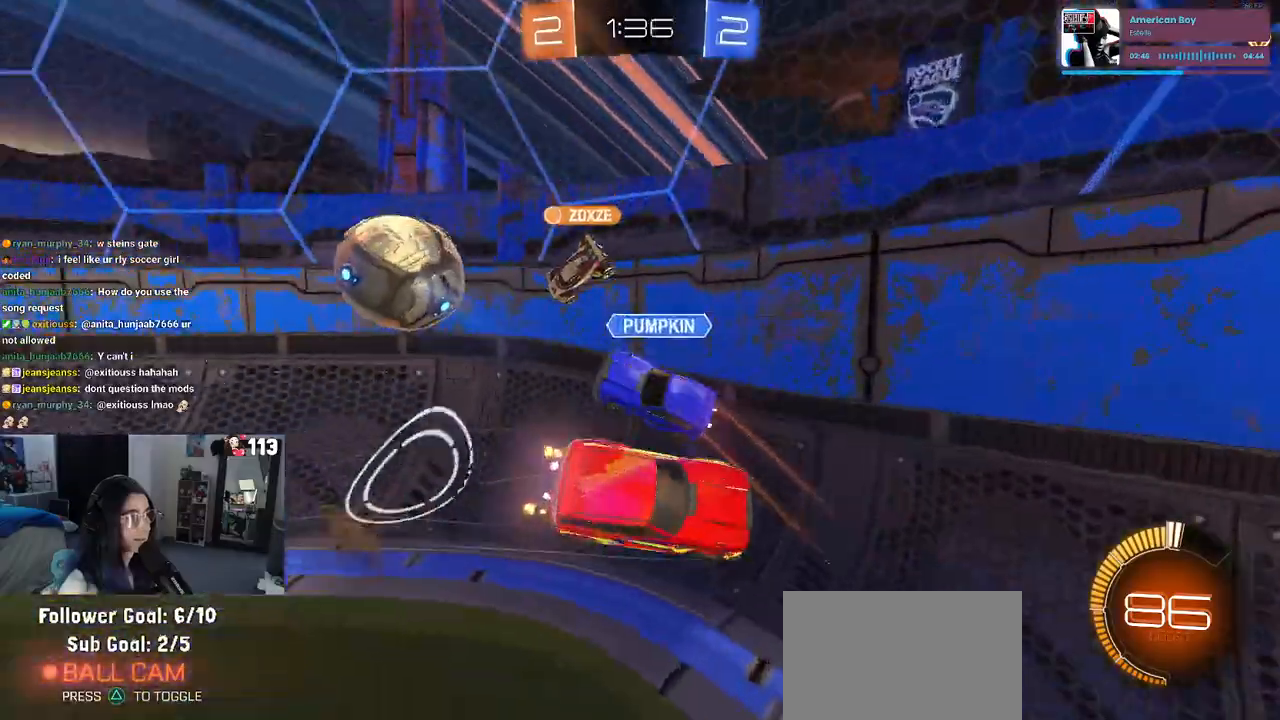
{"buttons": [], "left_stick": "right", "right_stick": "center", "events": [[267, "left_stick", "right"], [283, "SQUARE", "down"], [500, "SQUARE", "up"]]}
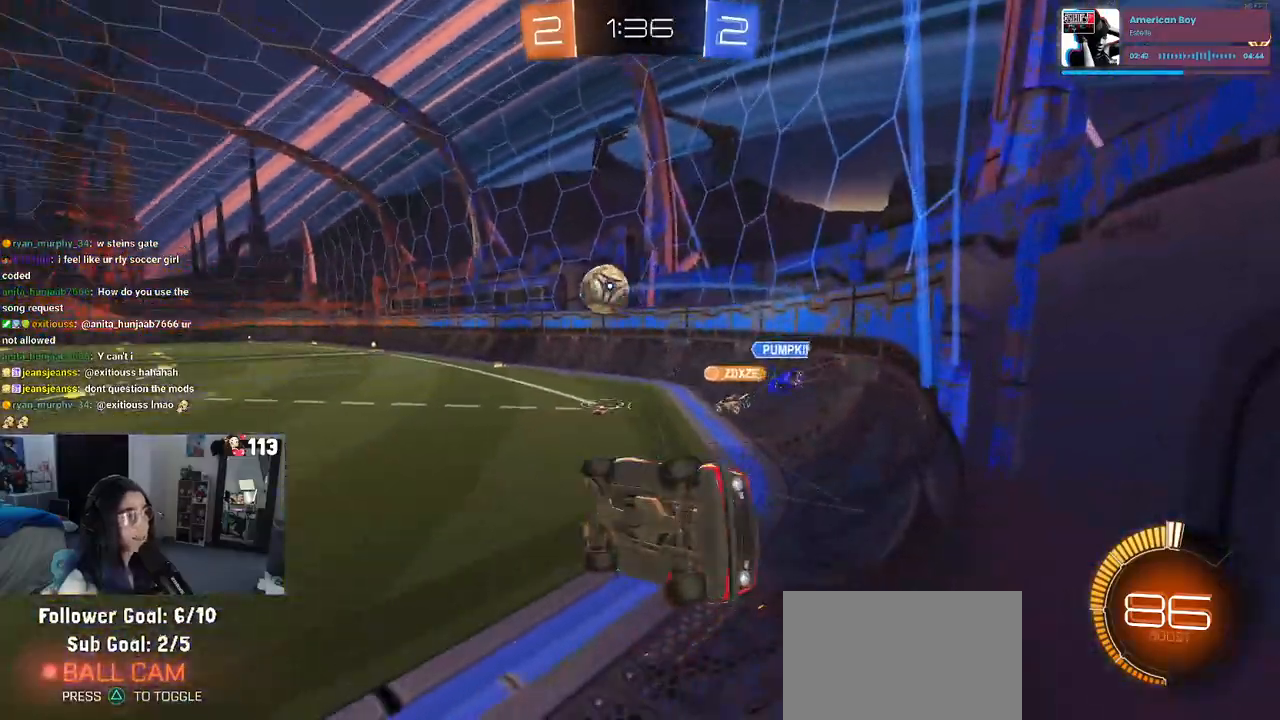
{"buttons": [], "left_stick": "up-right", "right_stick": "center", "events": [[317, "left_stick", "up-right"]]}
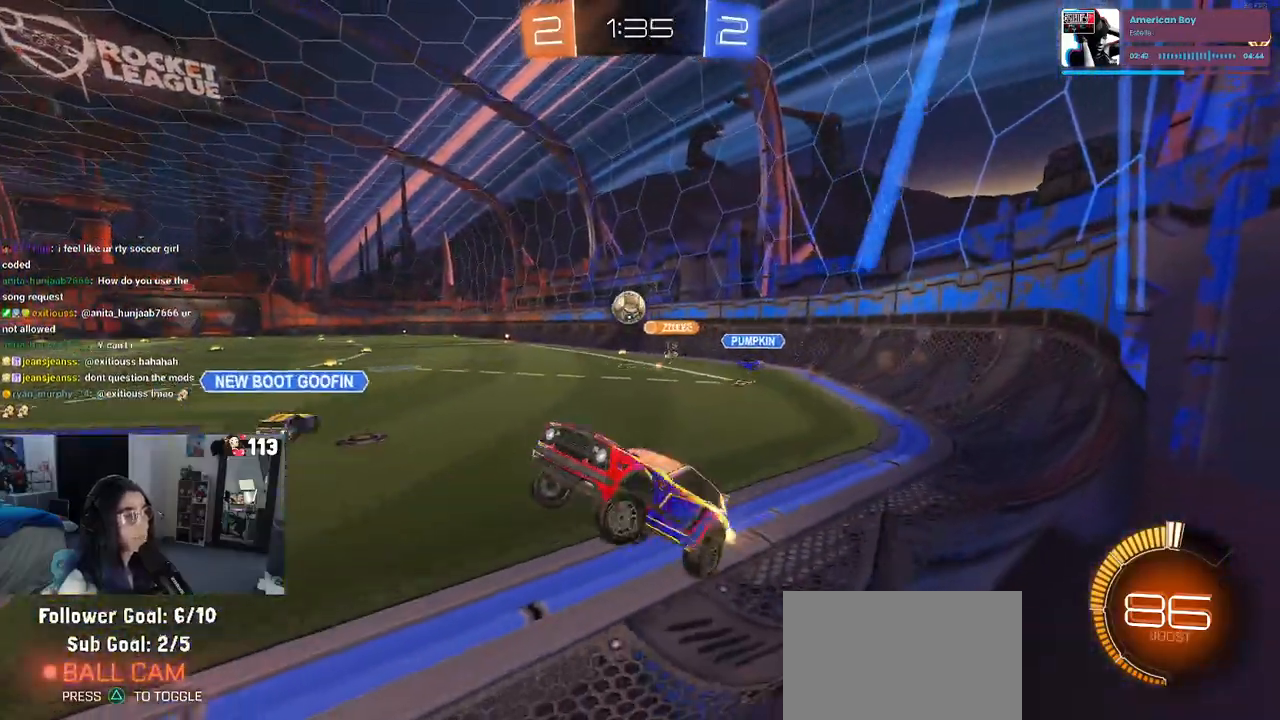
{"buttons": ["CROSS", "R1"], "left_stick": "right", "right_stick": "center", "events": [[50, "left_stick", "center"], [117, "R1", "down"], [233, "left_stick", "right"], [500, "CROSS", "down"]]}
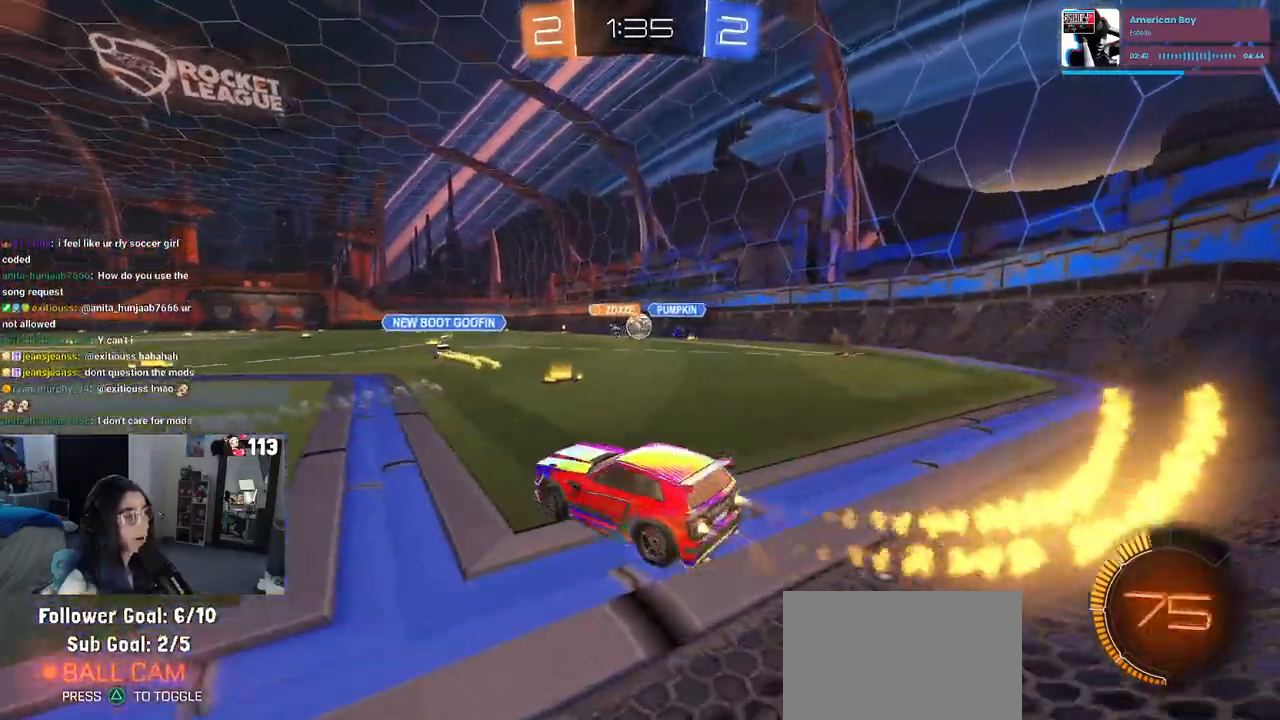
{"buttons": ["CROSS", "R1"], "left_stick": "up-left", "right_stick": "center", "events": [[133, "CROSS", "up"], [317, "CROSS", "down"], [333, "left_stick", "up"], [383, "left_stick", "up-left"], [417, "CROSS", "up"], [483, "CROSS", "down"]]}
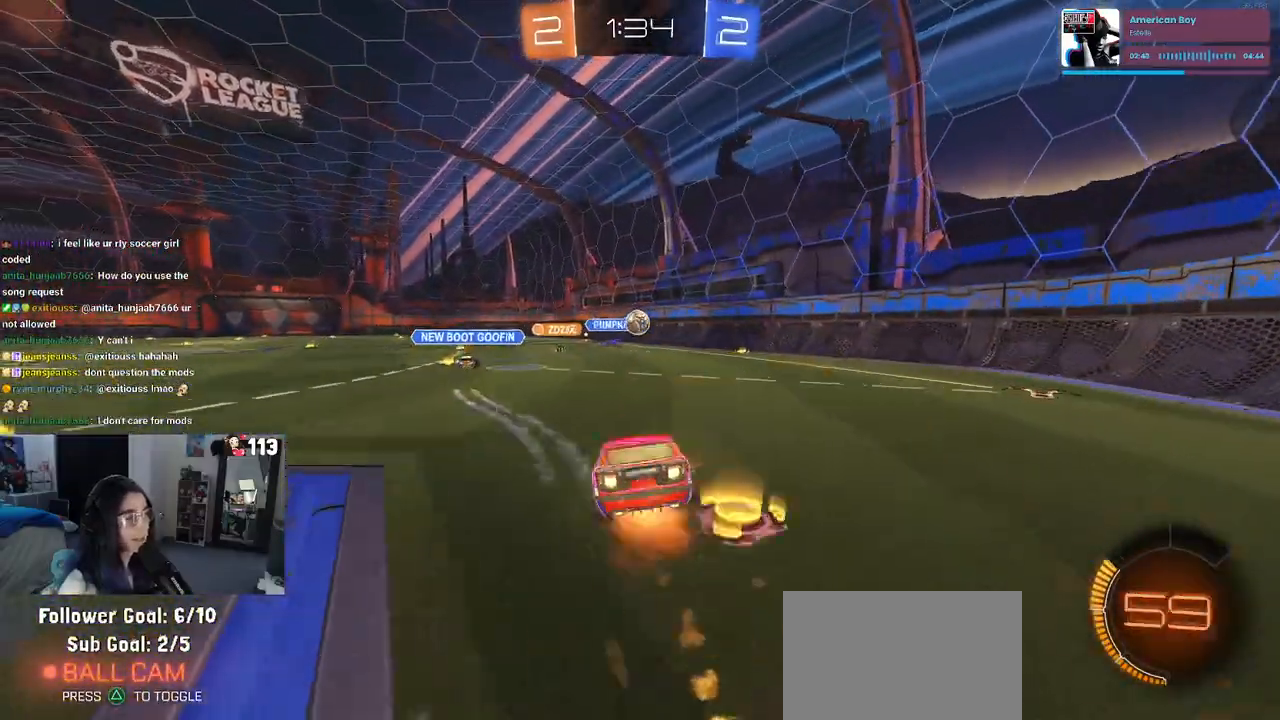
{"buttons": ["SQUARE"], "left_stick": "down-left", "right_stick": "center", "events": [[33, "SQUARE", "down"], [50, "left_stick", "down"], [67, "CROSS", "up"], [233, "left_stick", "down-left"], [367, "R1", "up"]]}
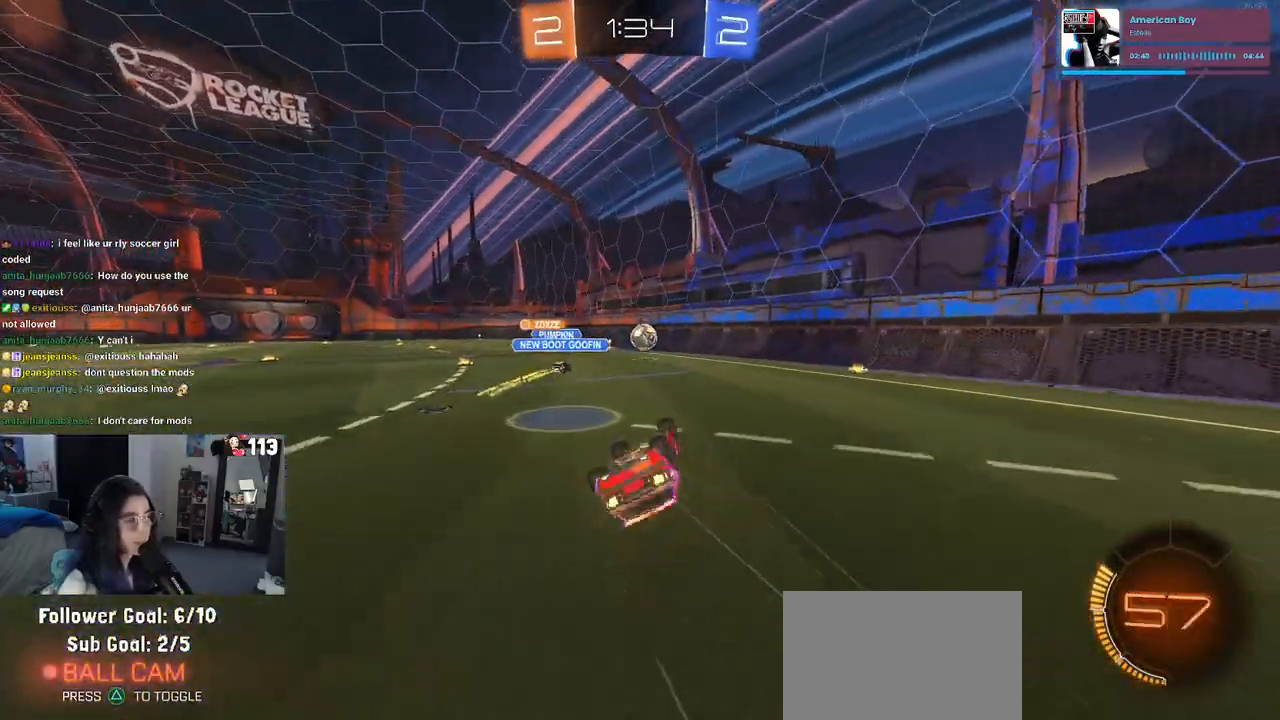
{"buttons": [], "left_stick": "center", "right_stick": "center", "events": [[317, "SQUARE", "up"], [333, "left_stick", "center"]]}
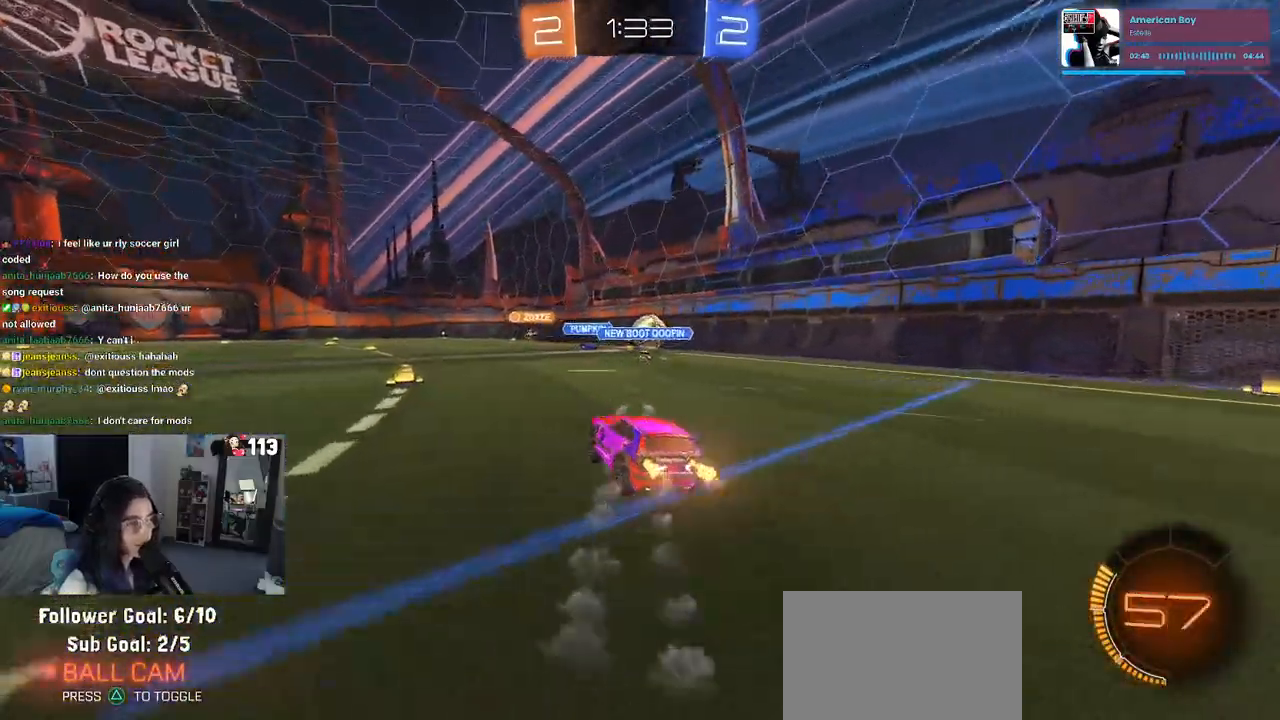
{"buttons": [], "left_stick": "center", "right_stick": "center", "events": []}
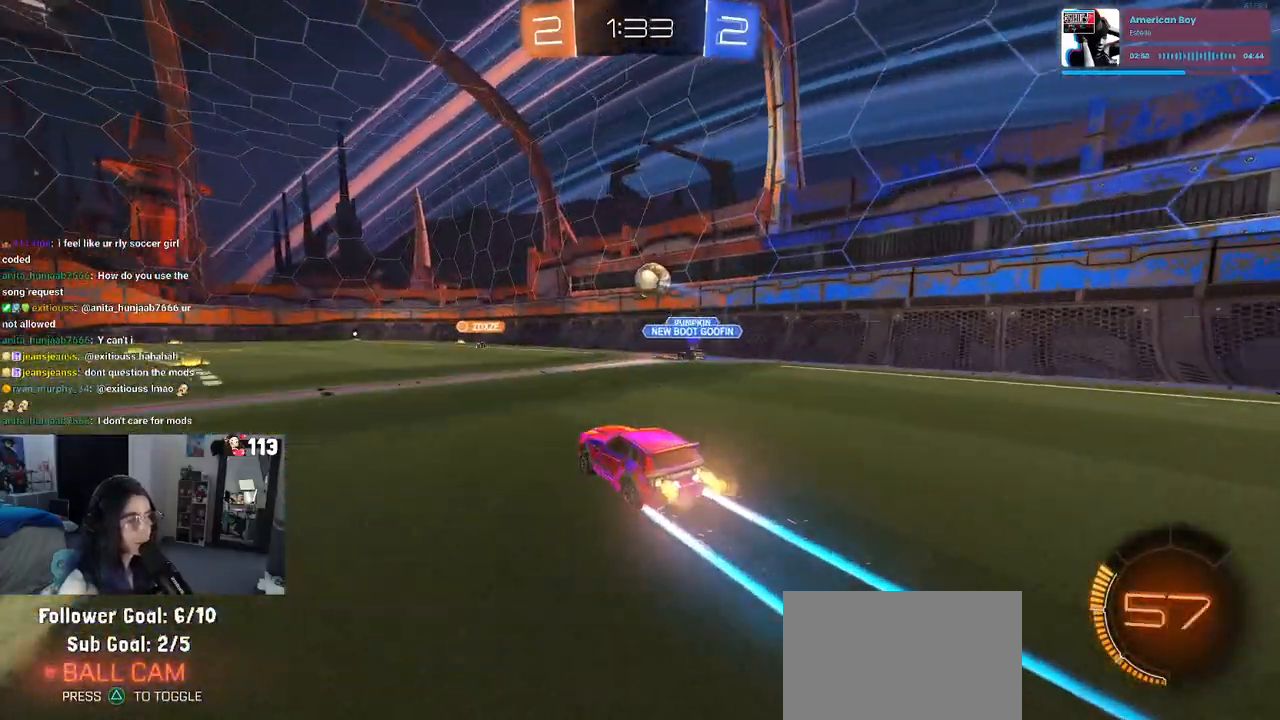
{"buttons": [], "left_stick": "center", "right_stick": "center", "events": [[117, "left_stick", "right"], [267, "left_stick", "center"]]}
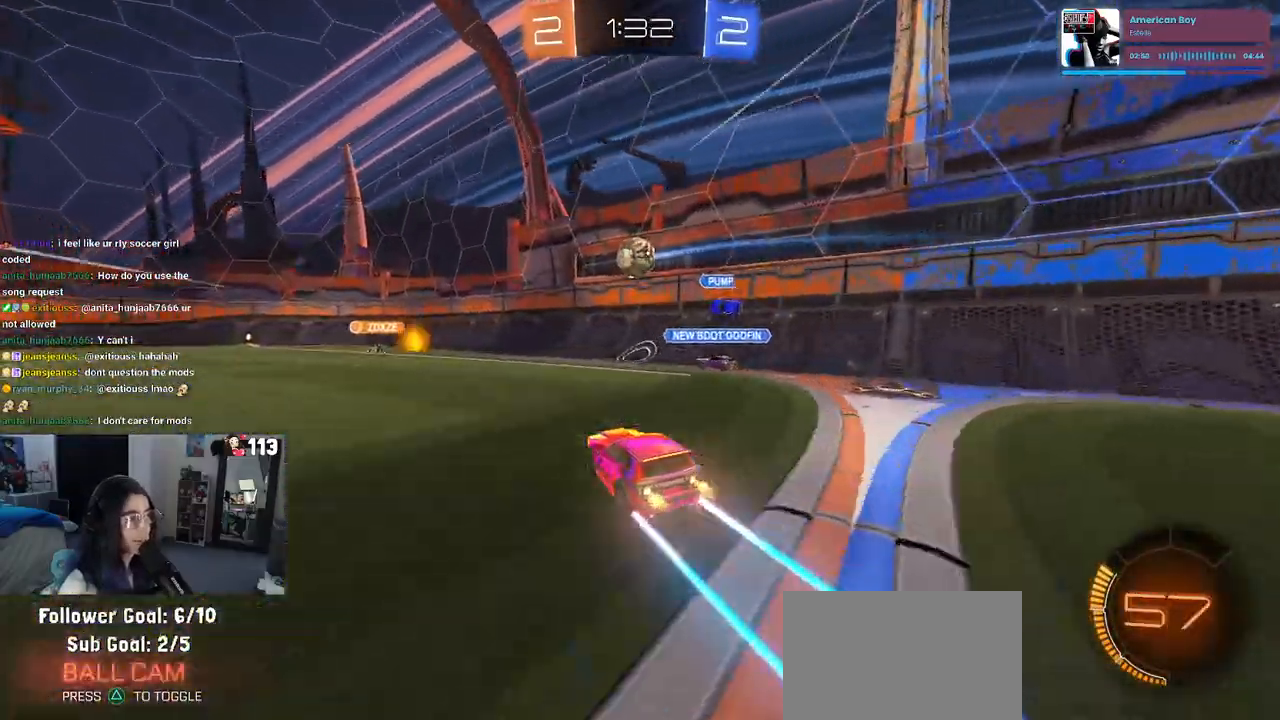
{"buttons": ["R1"], "left_stick": "left", "right_stick": "center", "events": [[267, "left_stick", "right"], [417, "R1", "down"], [500, "left_stick", "left"]]}
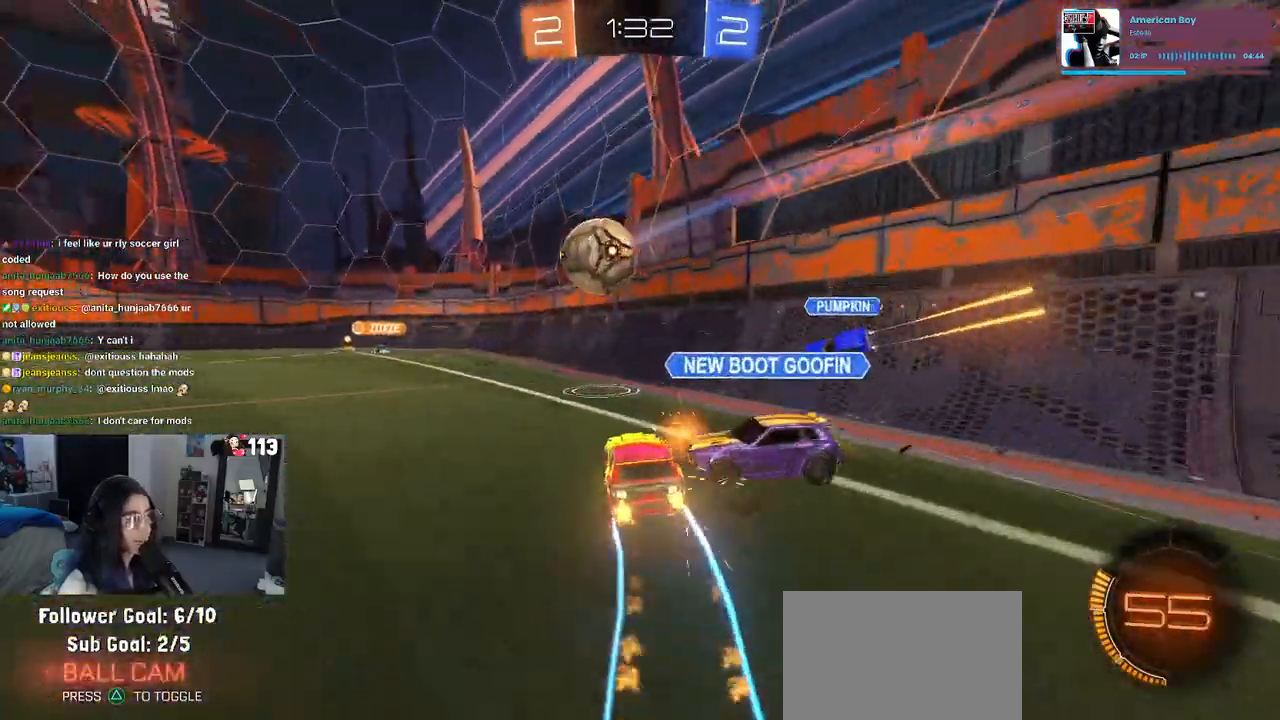
{"buttons": [], "left_stick": "right", "right_stick": "center", "events": [[233, "left_stick", "right"], [400, "R1", "up"]]}
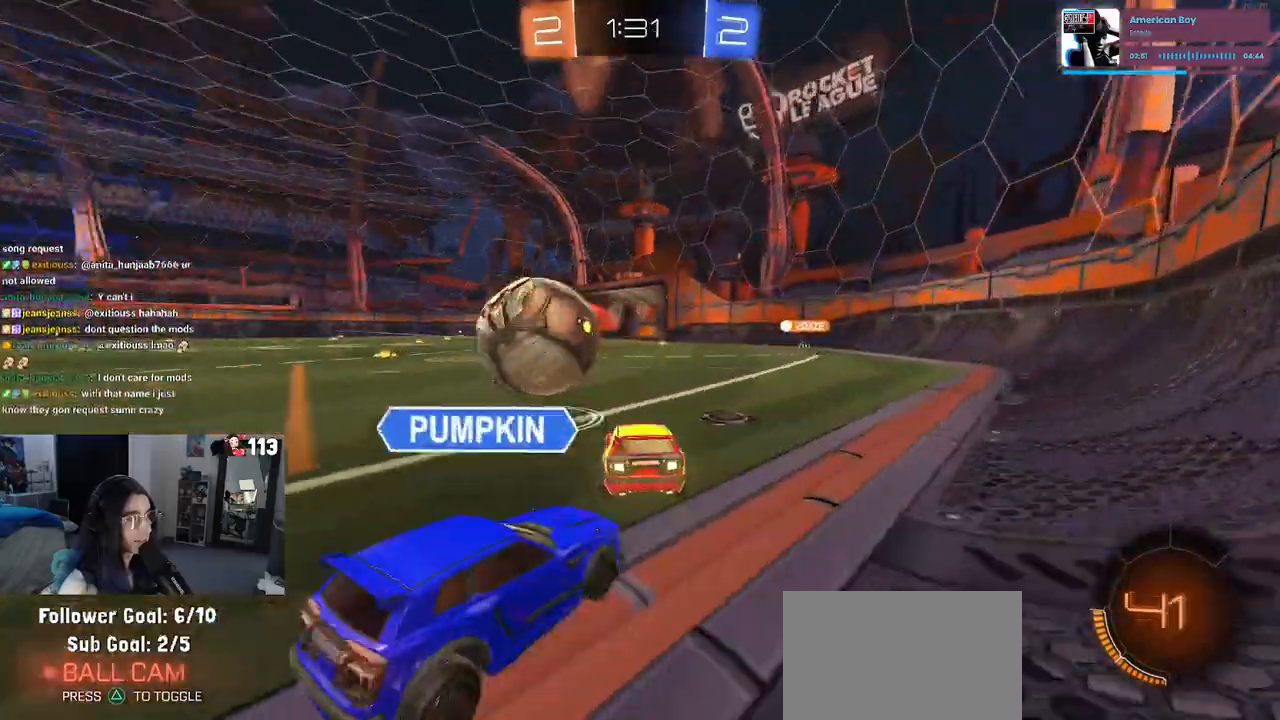
{"buttons": [], "left_stick": "right", "right_stick": "center", "events": [[183, "left_stick", "center"], [483, "left_stick", "right"]]}
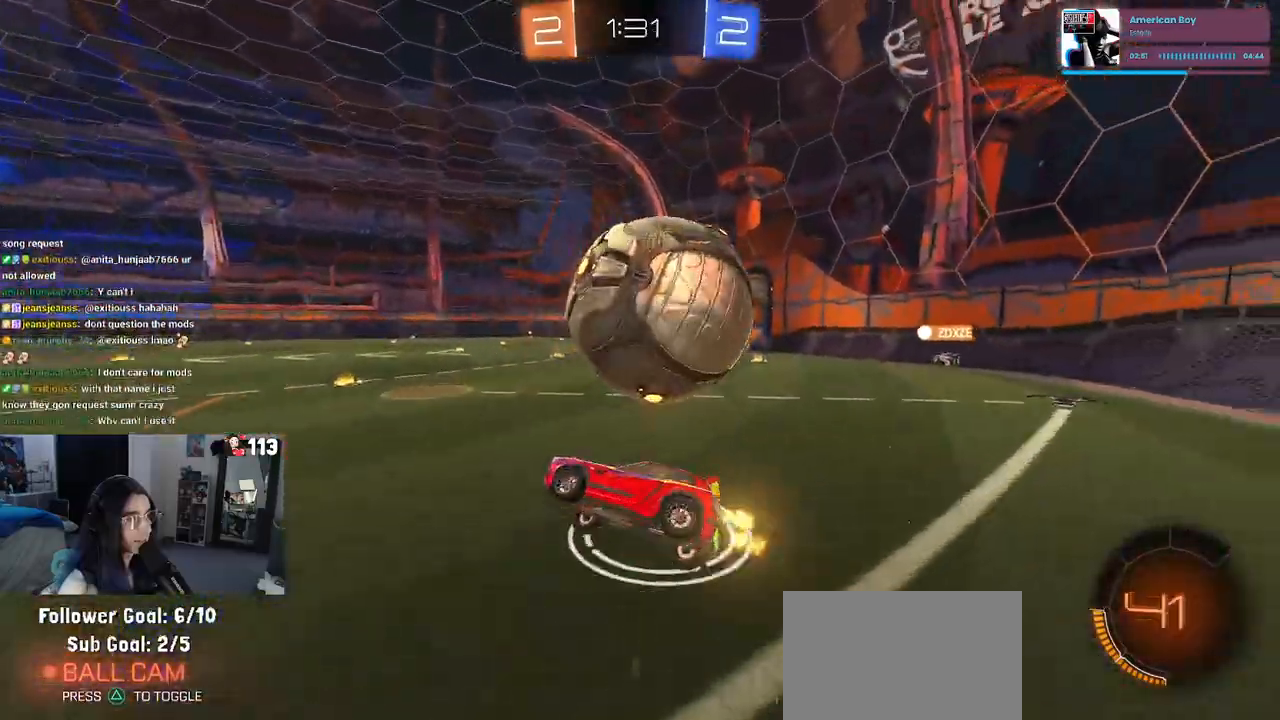
{"buttons": [], "left_stick": "right", "right_stick": "center", "events": []}
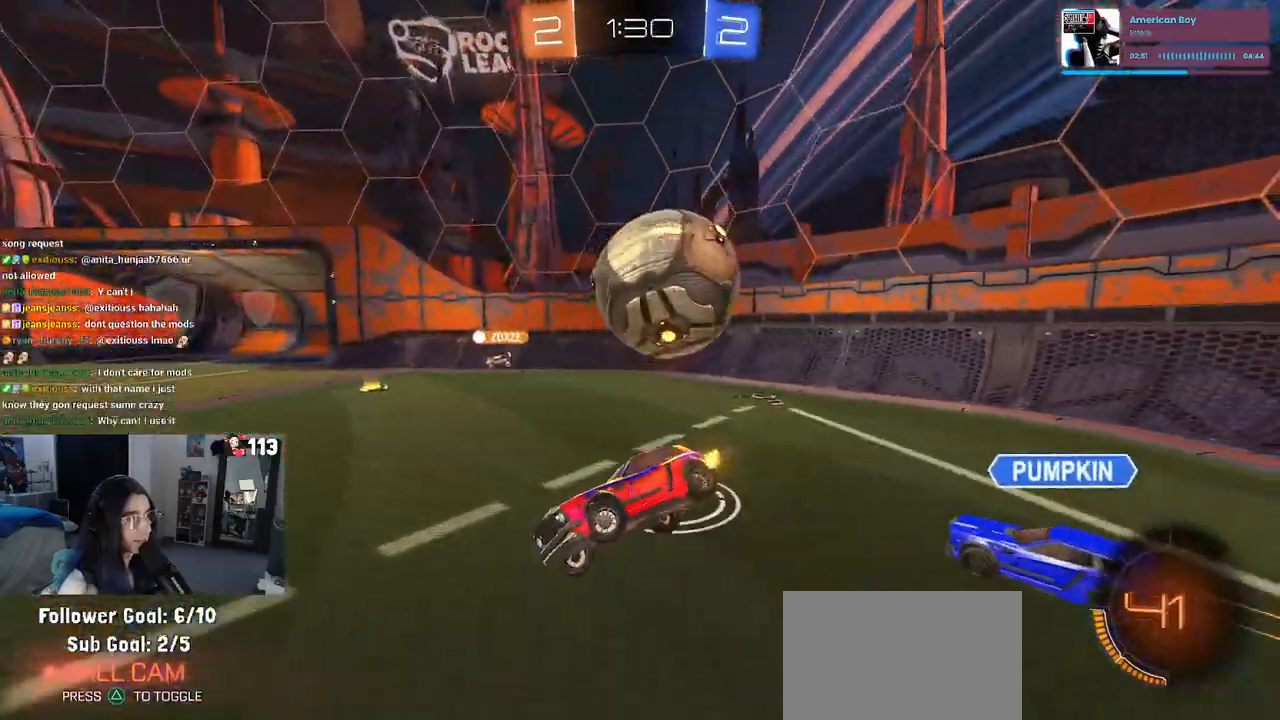
{"buttons": [], "left_stick": "right", "right_stick": "center", "events": []}
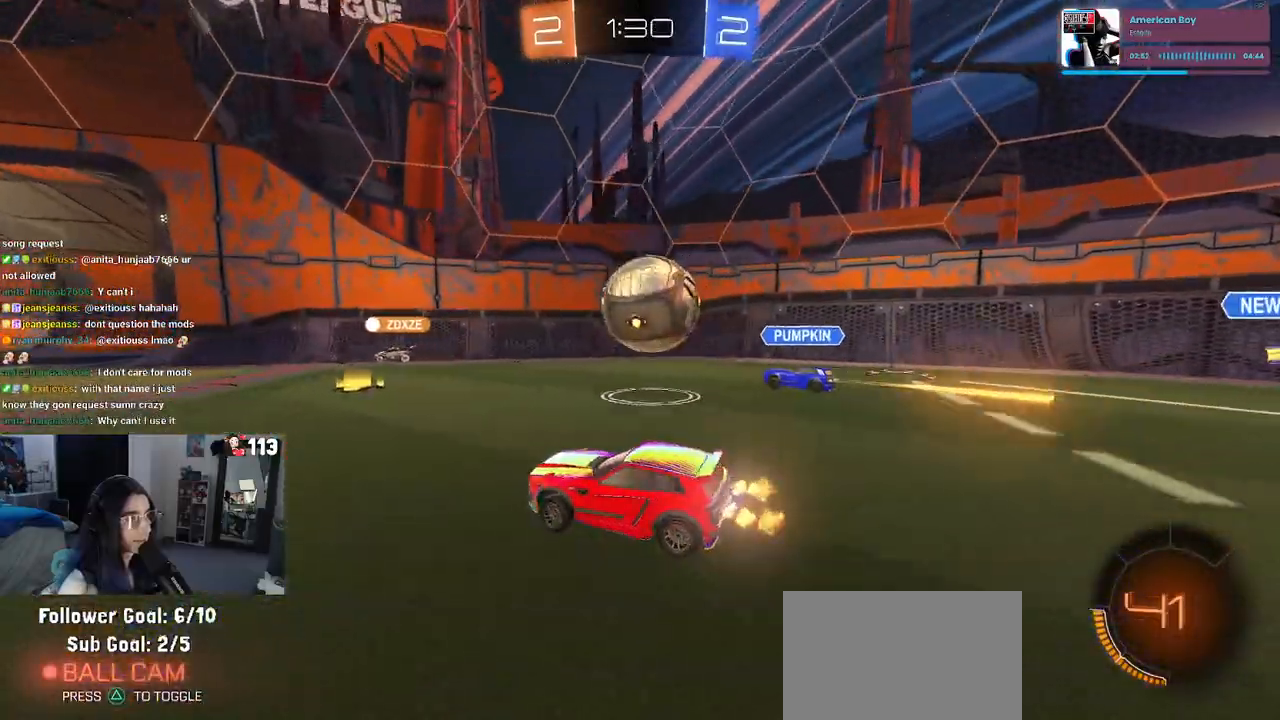
{"buttons": [], "left_stick": "left", "right_stick": "center", "events": [[317, "left_stick", "center"], [400, "left_stick", "left"]]}
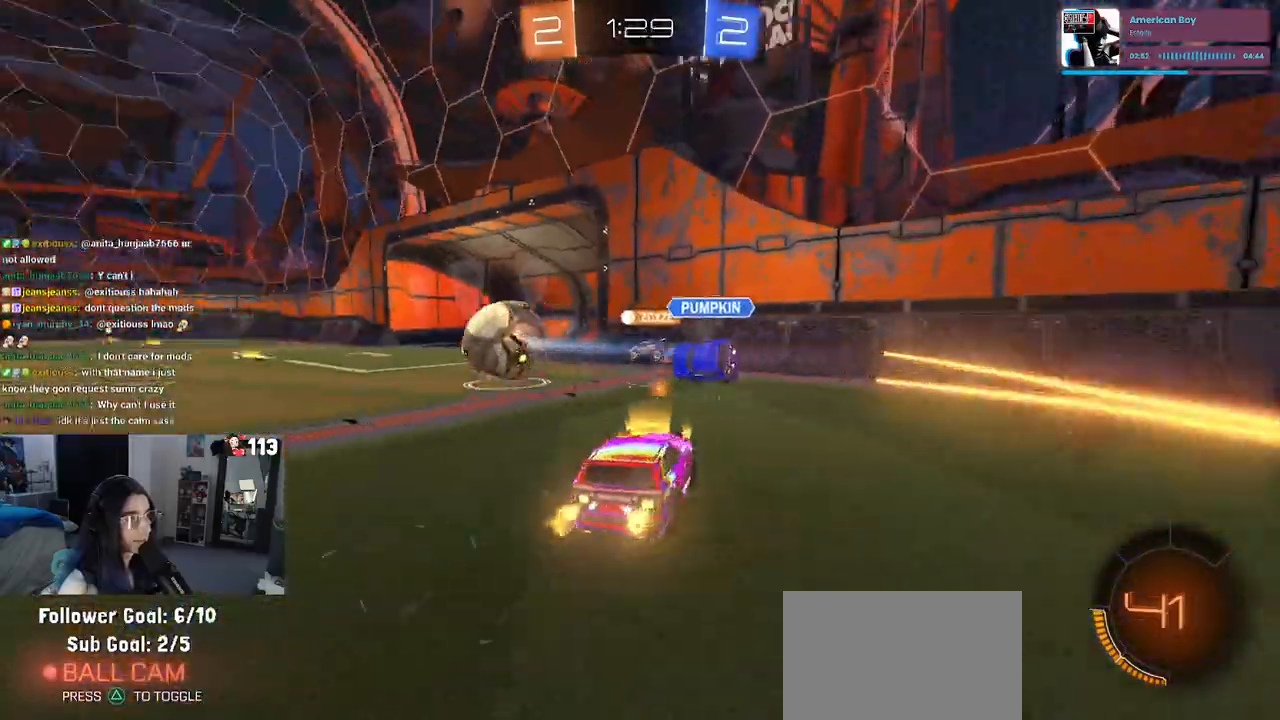
{"buttons": [], "left_stick": "left", "right_stick": "center", "events": []}
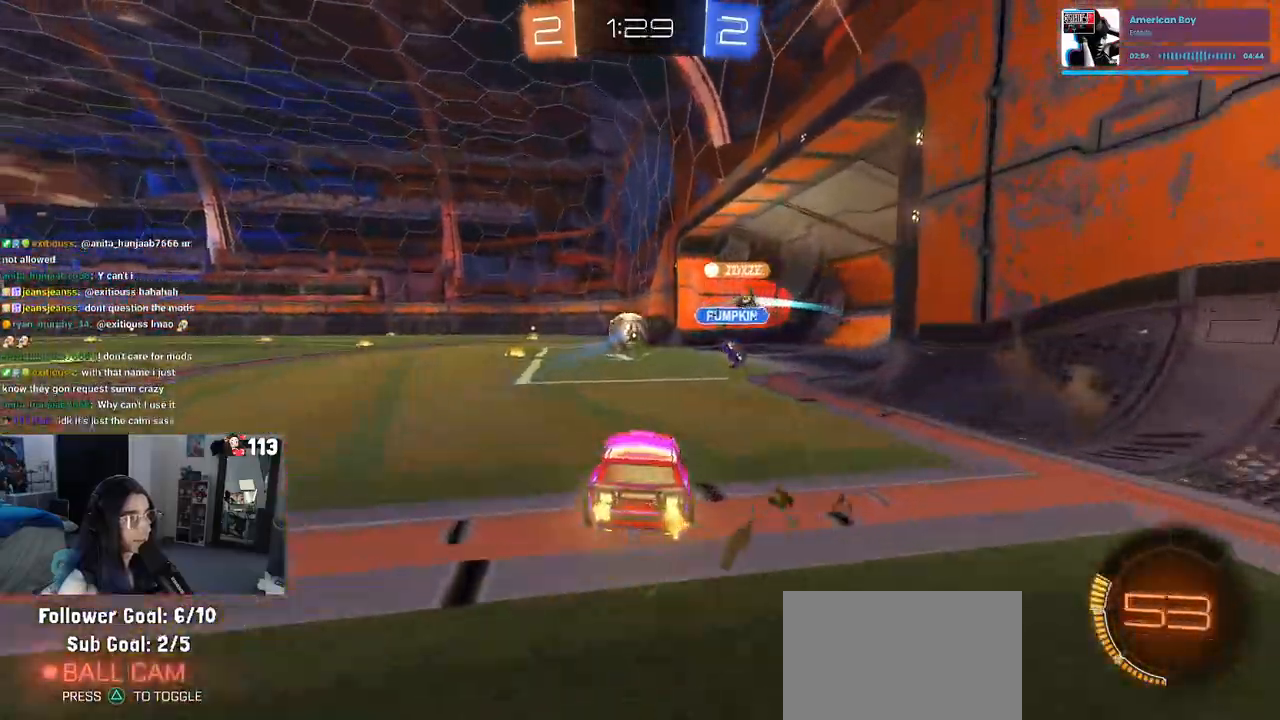
{"buttons": ["CROSS", "R1"], "left_stick": "up-left", "right_stick": "center", "events": [[83, "R1", "down"], [167, "left_stick", "center"], [217, "left_stick", "right"], [333, "CROSS", "down"], [383, "left_stick", "up"], [433, "left_stick", "up-left"]]}
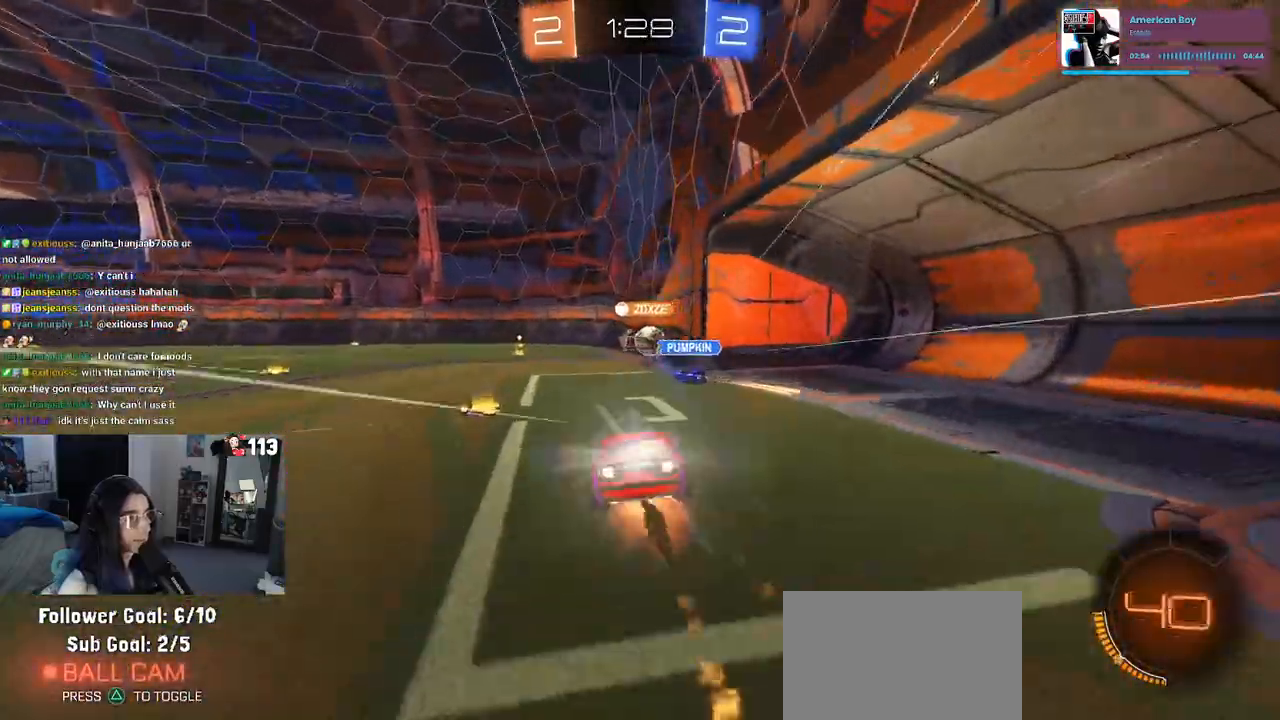
{"buttons": ["SQUARE"], "left_stick": "down-left", "right_stick": "center", "events": [[33, "SQUARE", "down"], [50, "left_stick", "down"], [83, "CROSS", "up"], [267, "left_stick", "down-left"], [367, "R1", "up"]]}
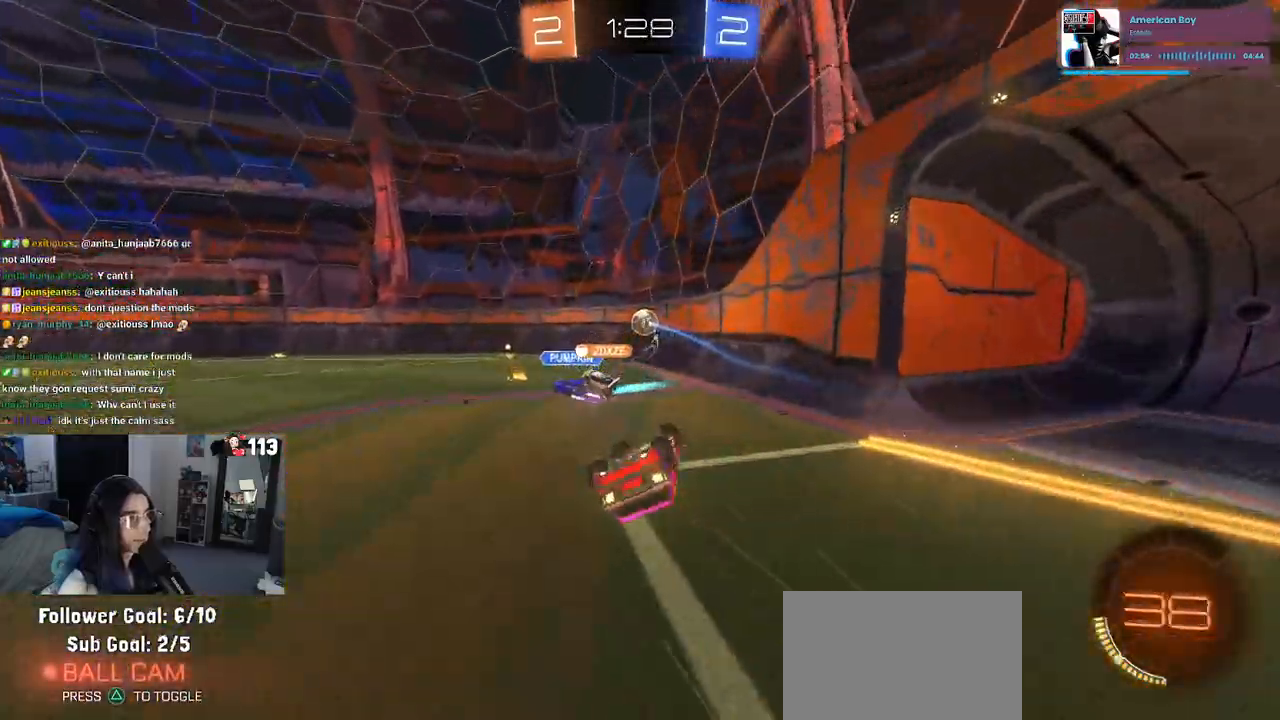
{"buttons": [], "left_stick": "center", "right_stick": "center", "events": [[317, "SQUARE", "up"], [317, "left_stick", "center"]]}
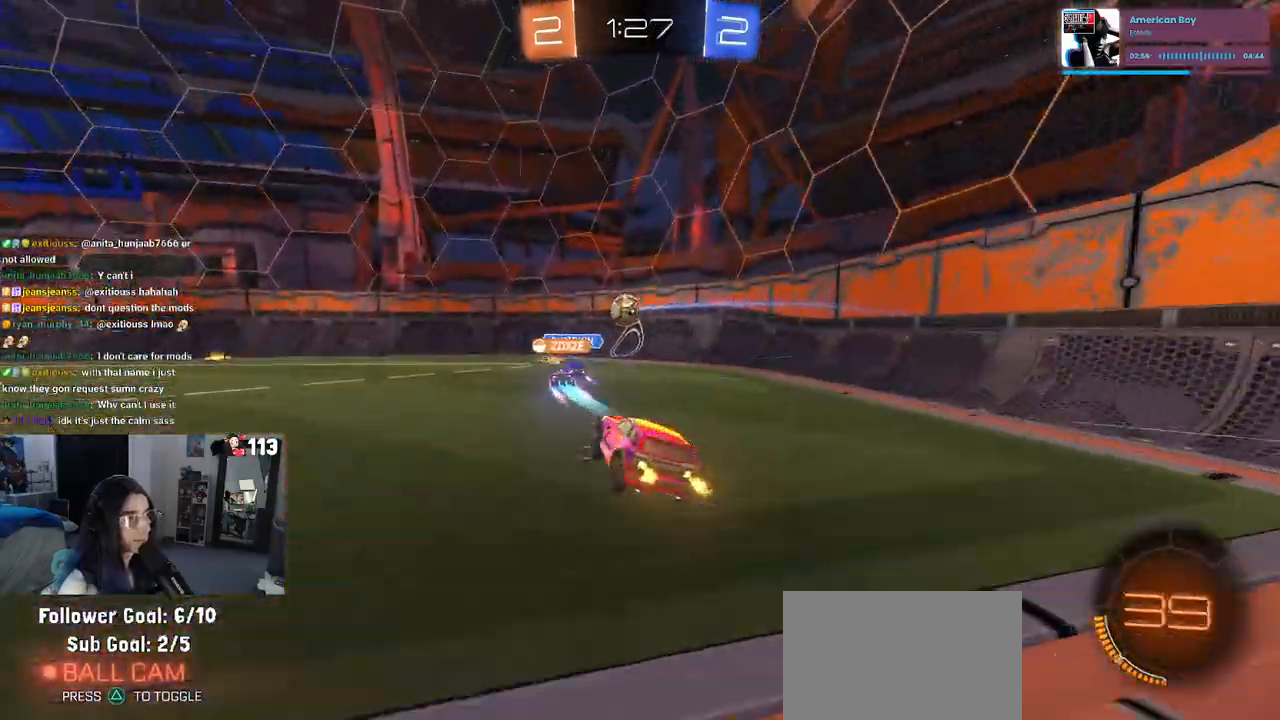
{"buttons": ["L2"], "left_stick": "left", "right_stick": "center", "events": [[333, "left_stick", "left"], [500, "L2", "down"]]}
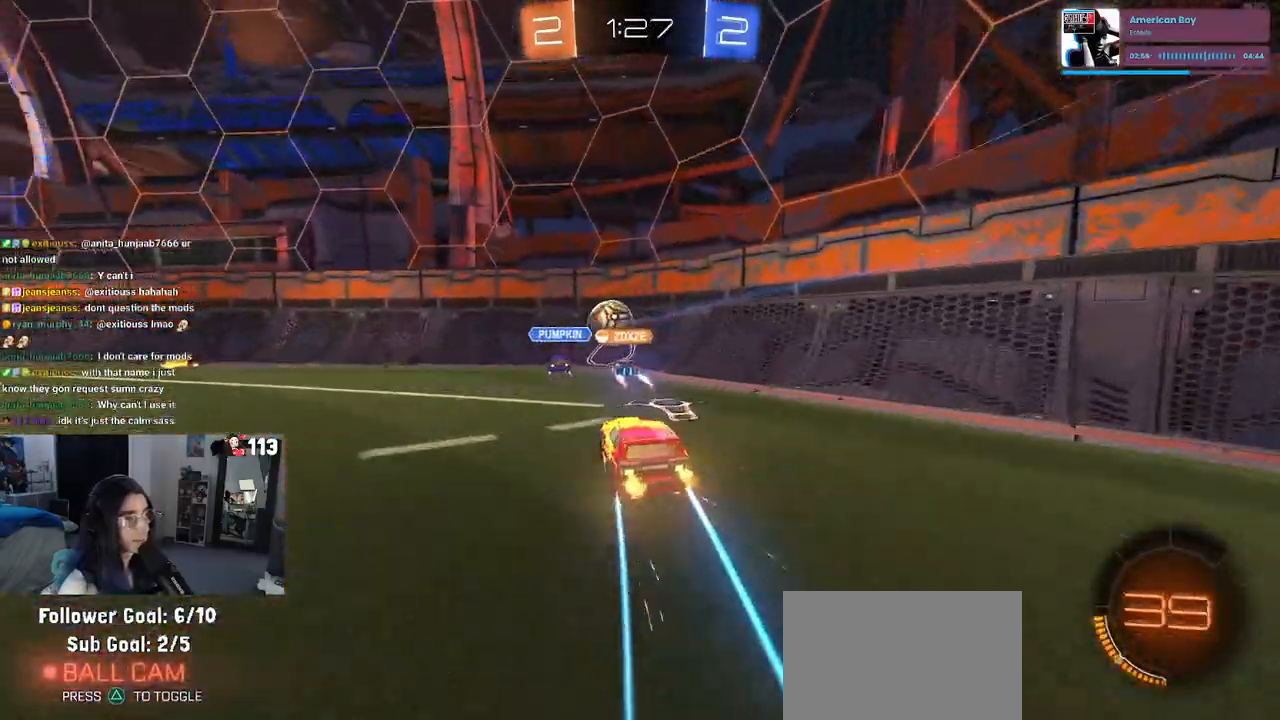
{"buttons": [], "left_stick": "right", "right_stick": "center", "events": [[150, "left_stick", "center"], [217, "left_stick", "right"], [267, "L2", "up"], [350, "SQUARE", "down"], [483, "SQUARE", "up"]]}
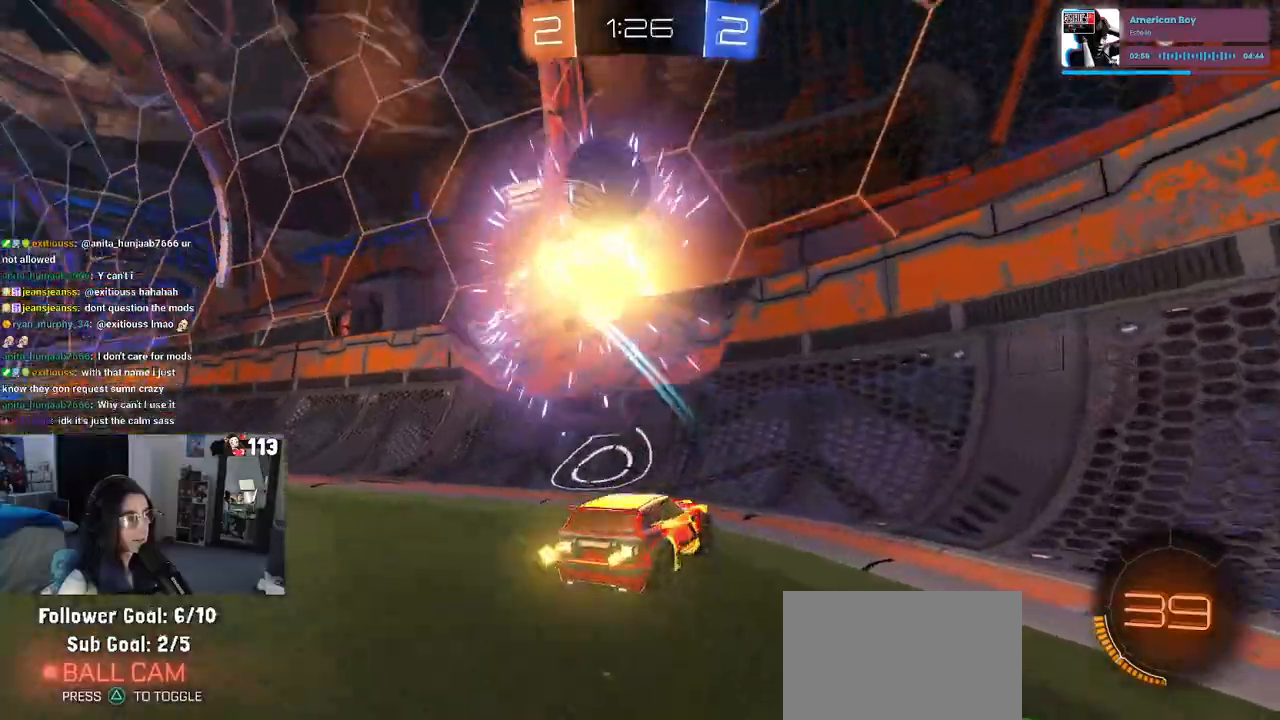
{"buttons": [], "left_stick": "center", "right_stick": "center", "events": [[500, "left_stick", "center"]]}
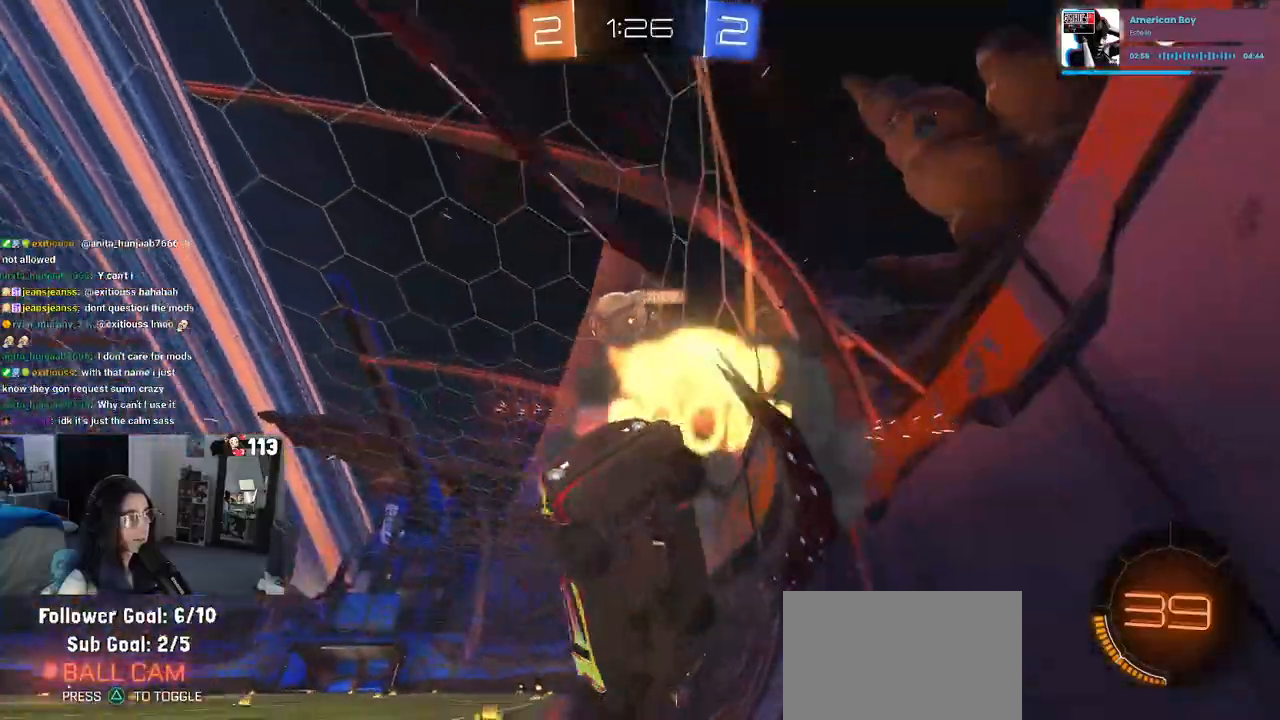
{"buttons": [], "left_stick": "left", "right_stick": "center", "events": [[67, "left_stick", "left"], [350, "SQUARE", "down"], [467, "SQUARE", "up"]]}
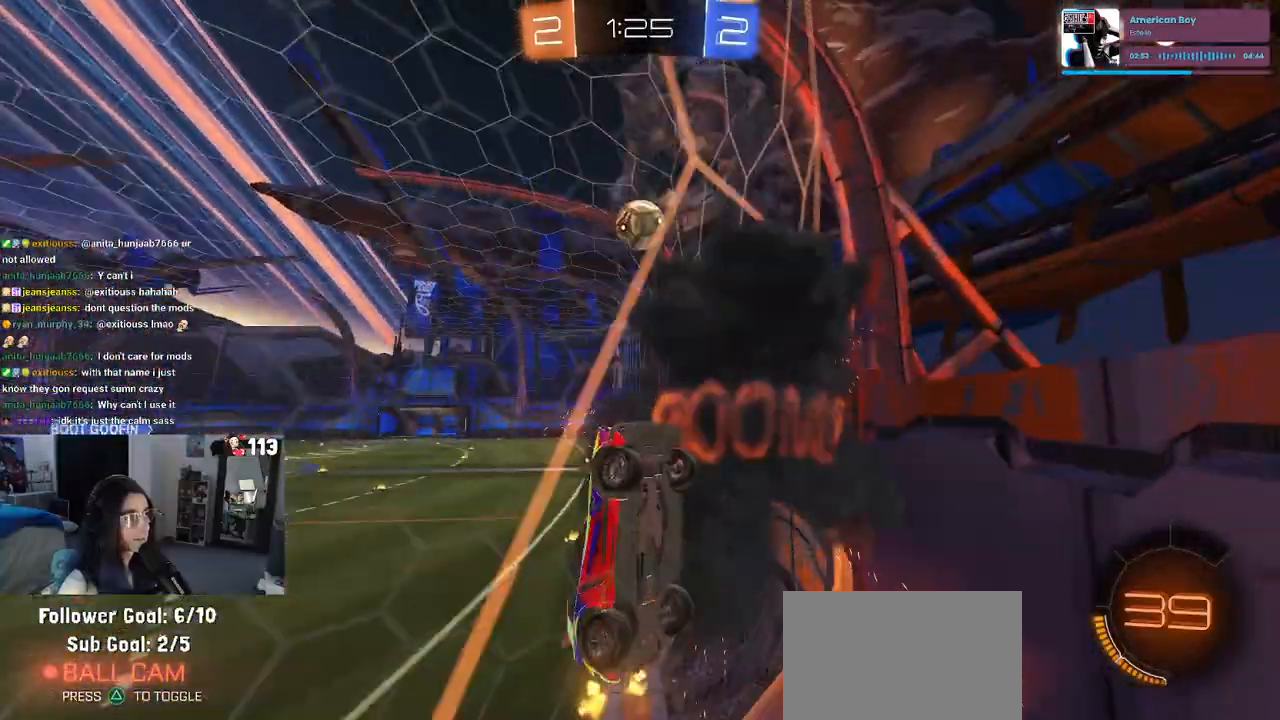
{"buttons": [], "left_stick": "left", "right_stick": "center", "events": []}
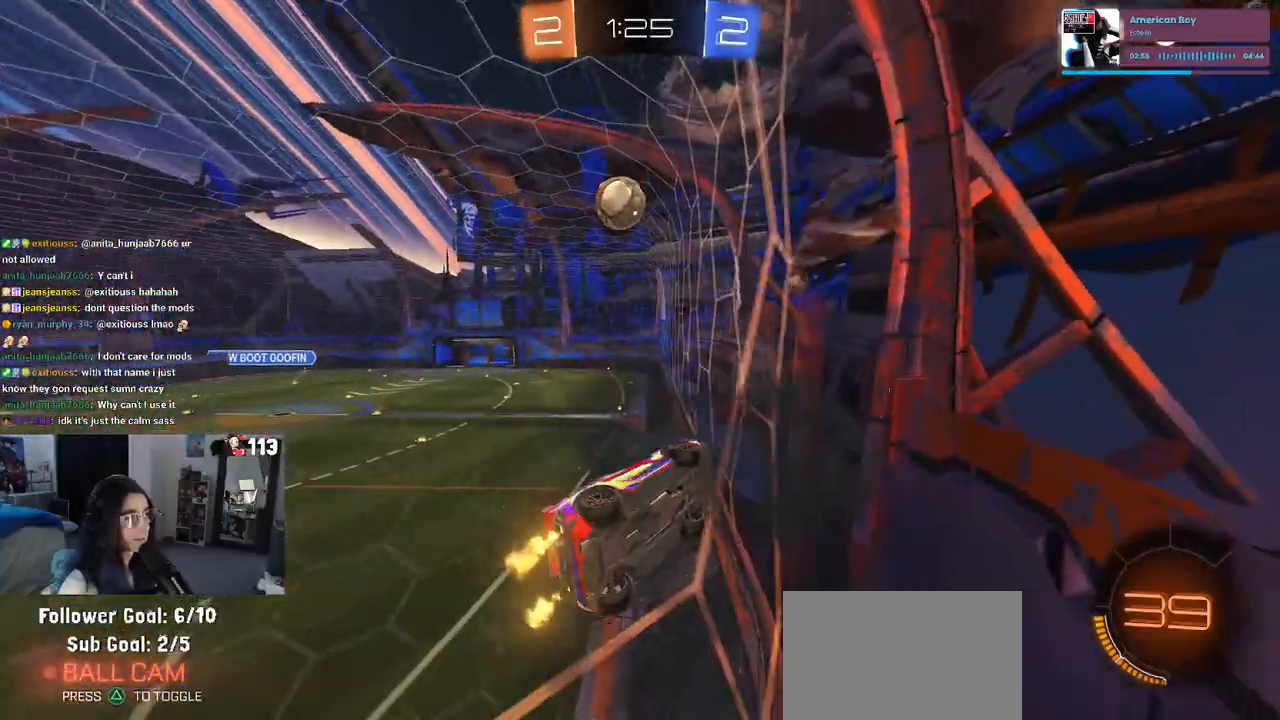
{"buttons": [], "left_stick": "left", "right_stick": "center", "events": [[33, "R1", "down"], [33, "left_stick", "center"], [217, "left_stick", "left"], [300, "R1", "up"]]}
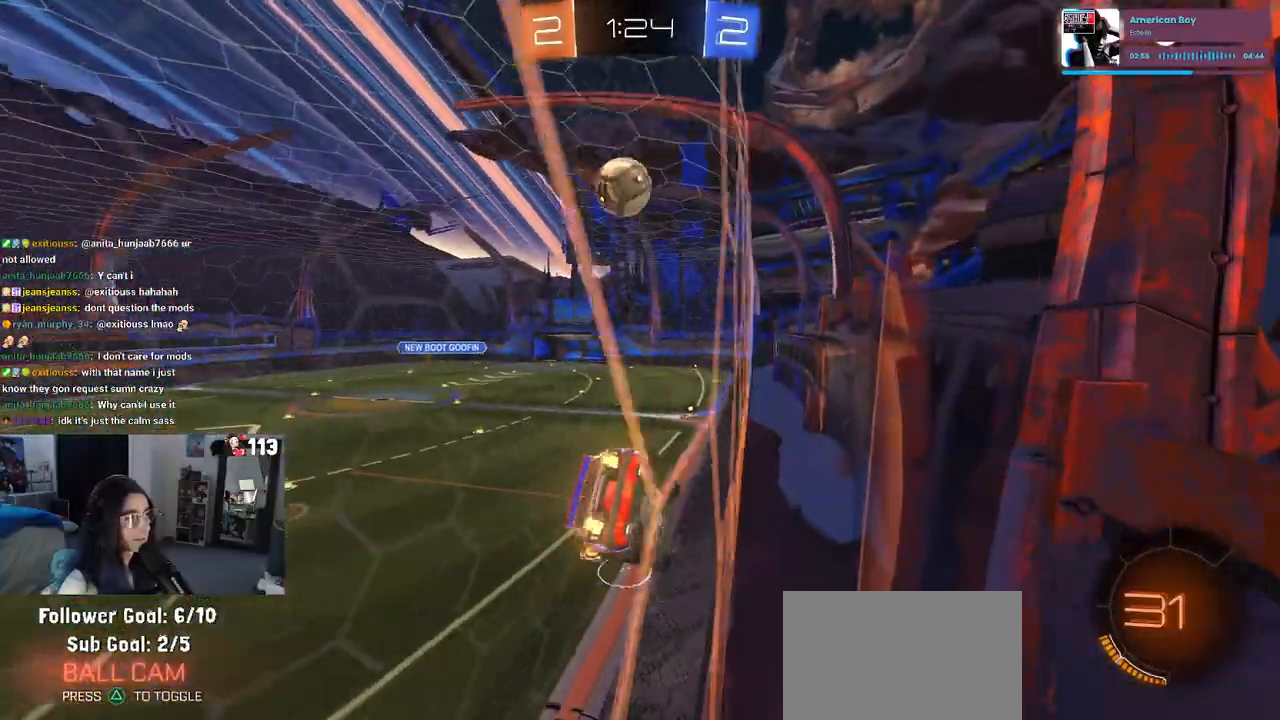
{"buttons": [], "left_stick": "center", "right_stick": "center", "events": [[133, "left_stick", "center"], [200, "left_stick", "right"], [317, "left_stick", "center"]]}
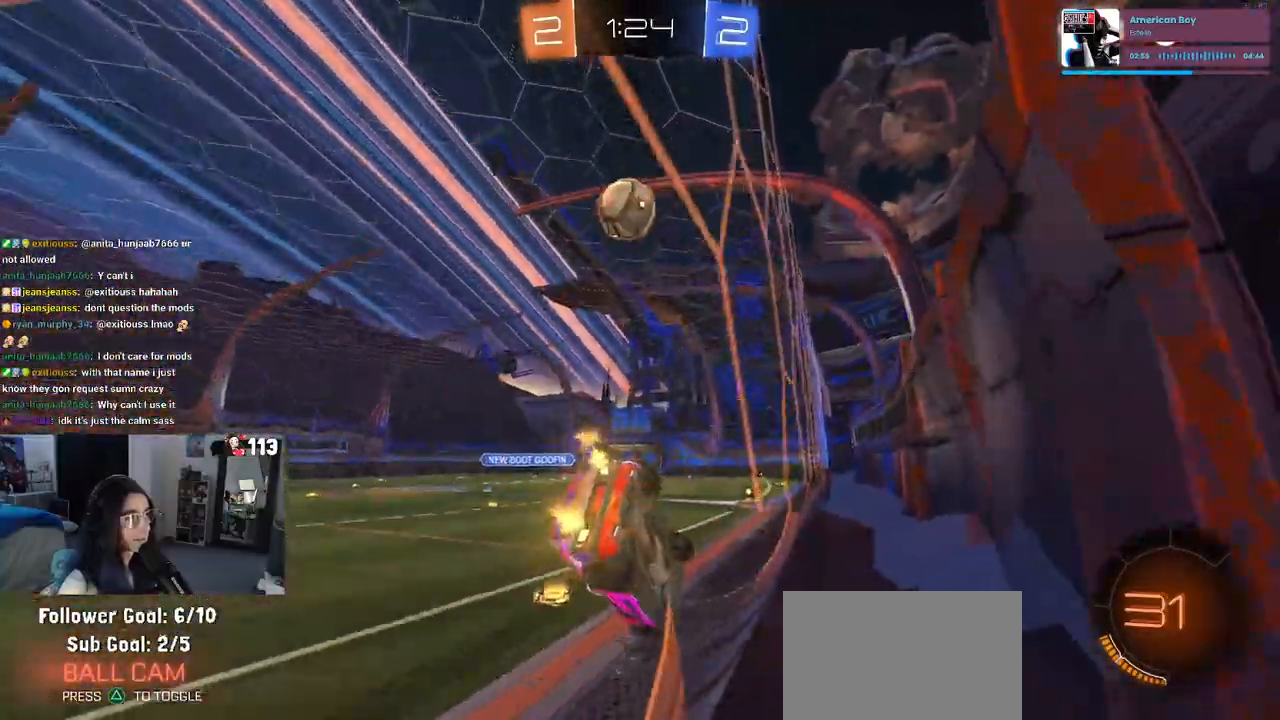
{"buttons": [], "left_stick": "center", "right_stick": "center", "events": []}
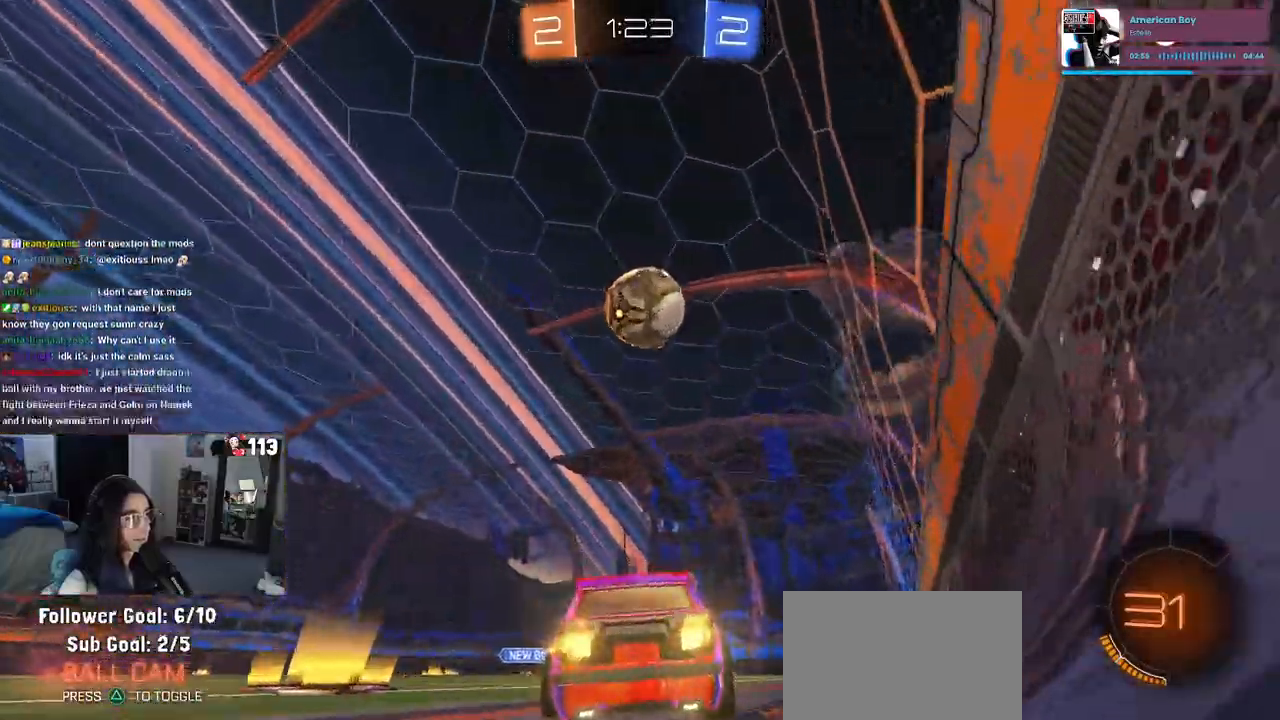
{"buttons": [], "left_stick": "center", "right_stick": "center", "events": [[300, "TRIANGLE", "down"], [383, "TRIANGLE", "up"]]}
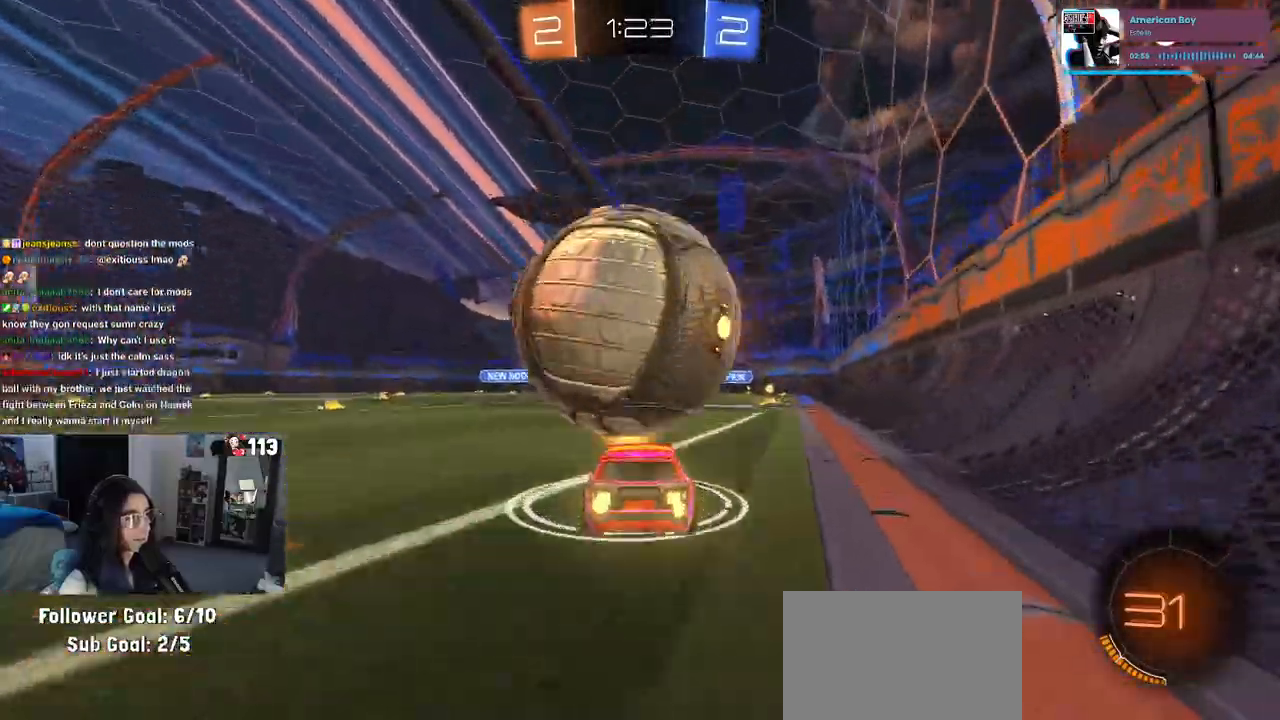
{"buttons": ["R1"], "left_stick": "center", "right_stick": "center", "events": [[50, "L2", "down"], [67, "left_stick", "right"], [183, "L2", "up"], [200, "left_stick", "center"], [300, "left_stick", "left"], [400, "left_stick", "center"], [450, "R1", "down"]]}
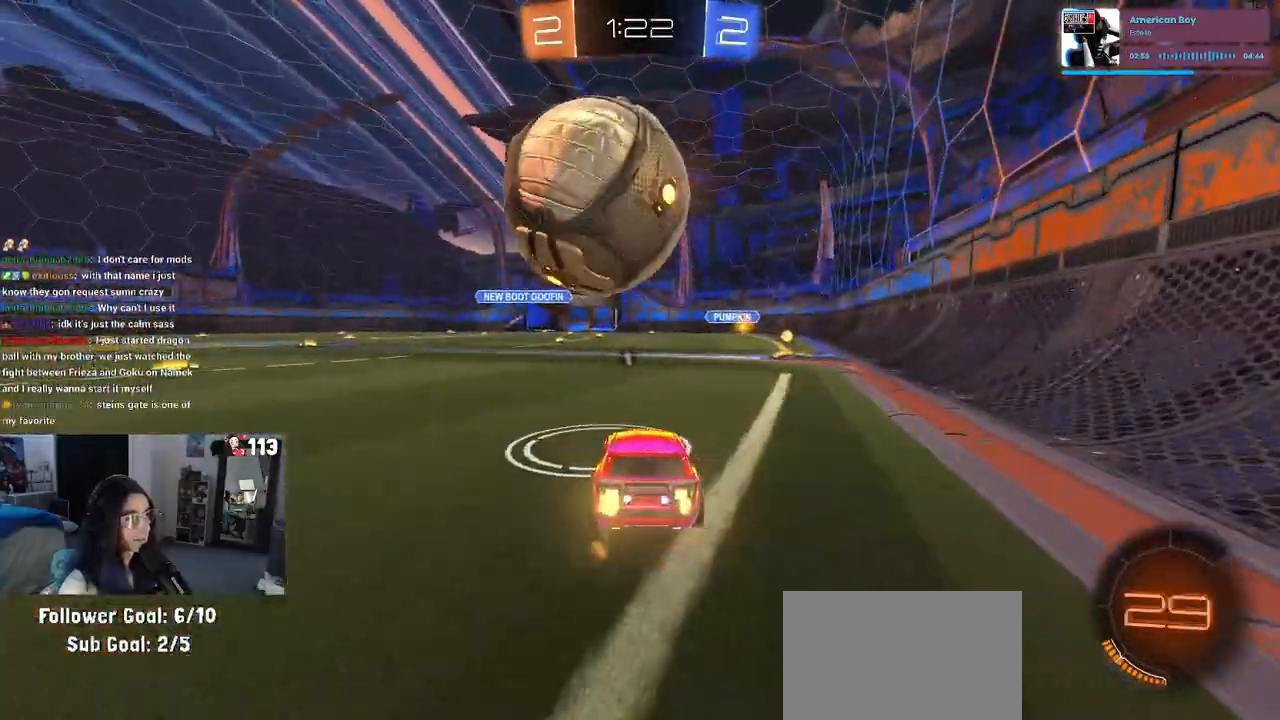
{"buttons": ["SQUARE", "R1"], "left_stick": "down-left", "right_stick": "center", "events": [[217, "CROSS", "down"], [267, "left_stick", "up-left"], [333, "CROSS", "up"], [350, "CROSS", "down"], [400, "SQUARE", "down"], [417, "left_stick", "down-left"], [467, "CROSS", "up"]]}
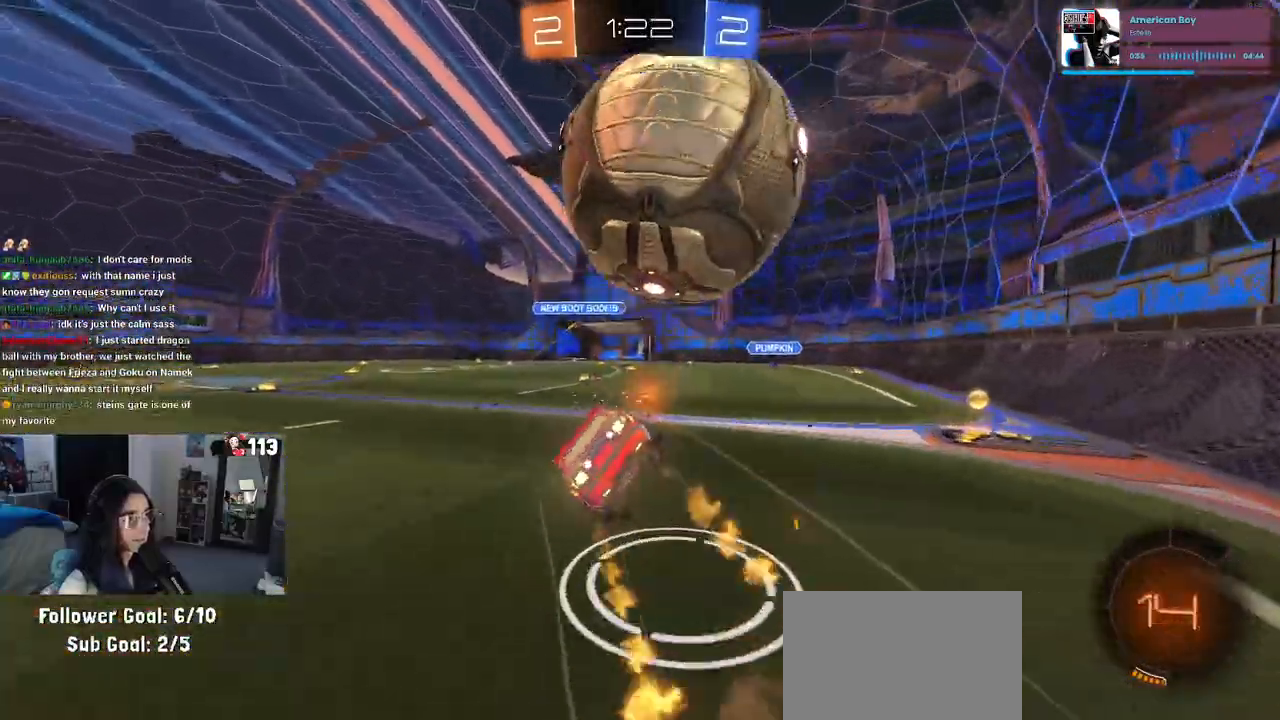
{"buttons": ["SQUARE"], "left_stick": "down-left", "right_stick": "center", "events": [[67, "R1", "up"]]}